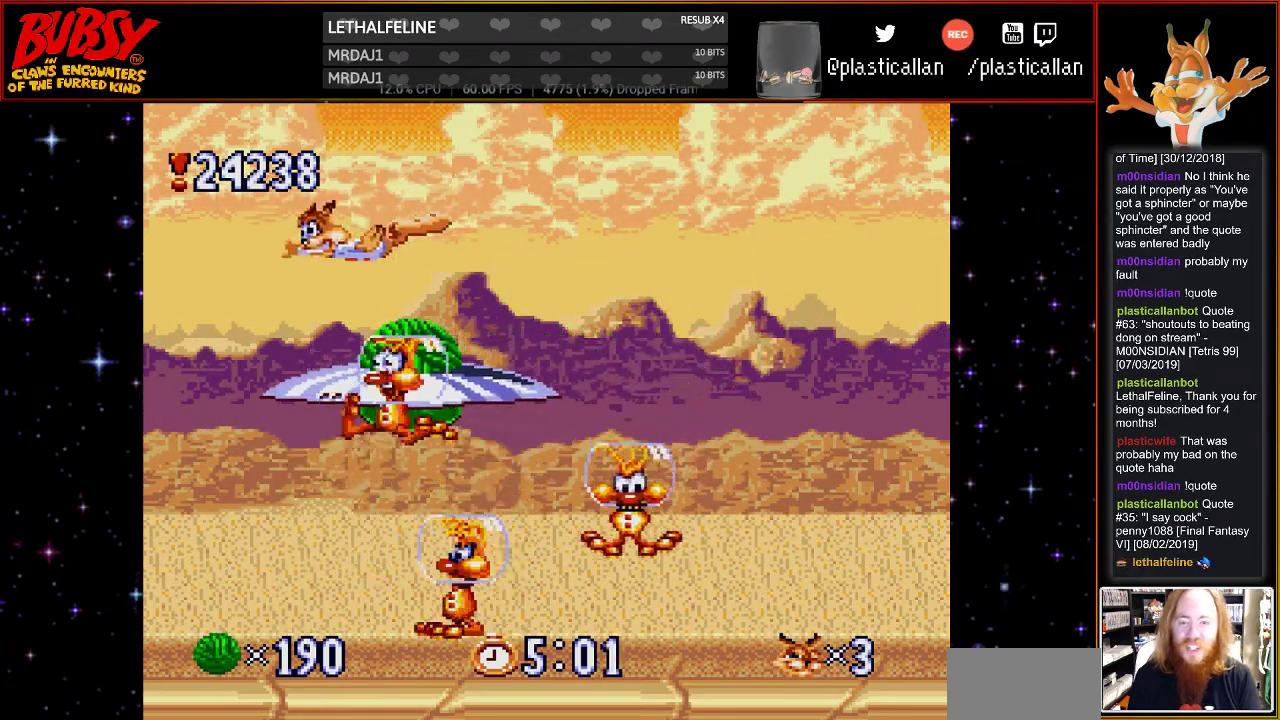
Gameplay with a controller (Nintendo layout); each line is a JSON object with the inputs held at the frame after it (dt_ms = milliseconds from this image to that frame). "events" lists button and stick changes between this image and that frame as [ms after this image, input, new state], when the widget could be followed in between. Not read: L1 L3 R1 R3.
{"dt_ms": 500, "buttons": ["B", "Y", "DPAD_RIGHT"], "events": [[150, "DPAD_LEFT", "up"], [150, "DPAD_RIGHT", "down"]]}
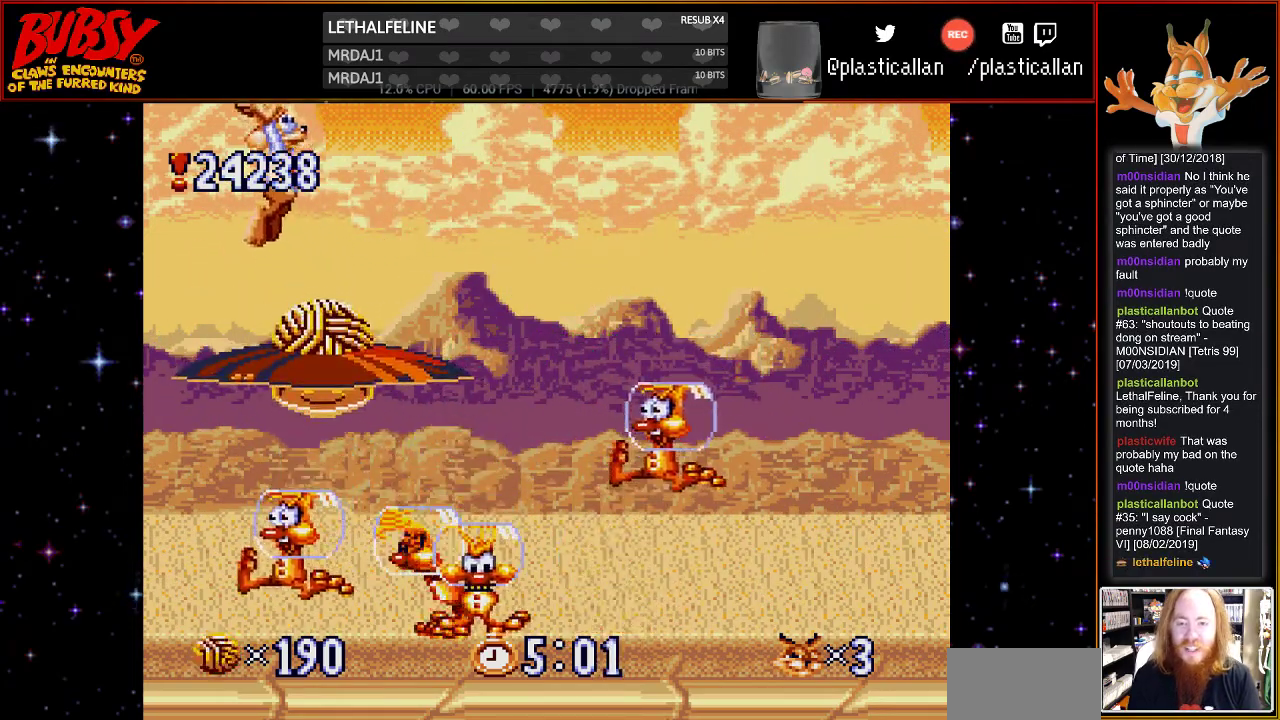
{"dt_ms": 500, "buttons": ["B", "Y", "DPAD_LEFT"], "events": [[400, "DPAD_DOWN", "down"], [433, "DPAD_DOWN", "up"], [433, "DPAD_LEFT", "down"], [433, "DPAD_RIGHT", "up"]]}
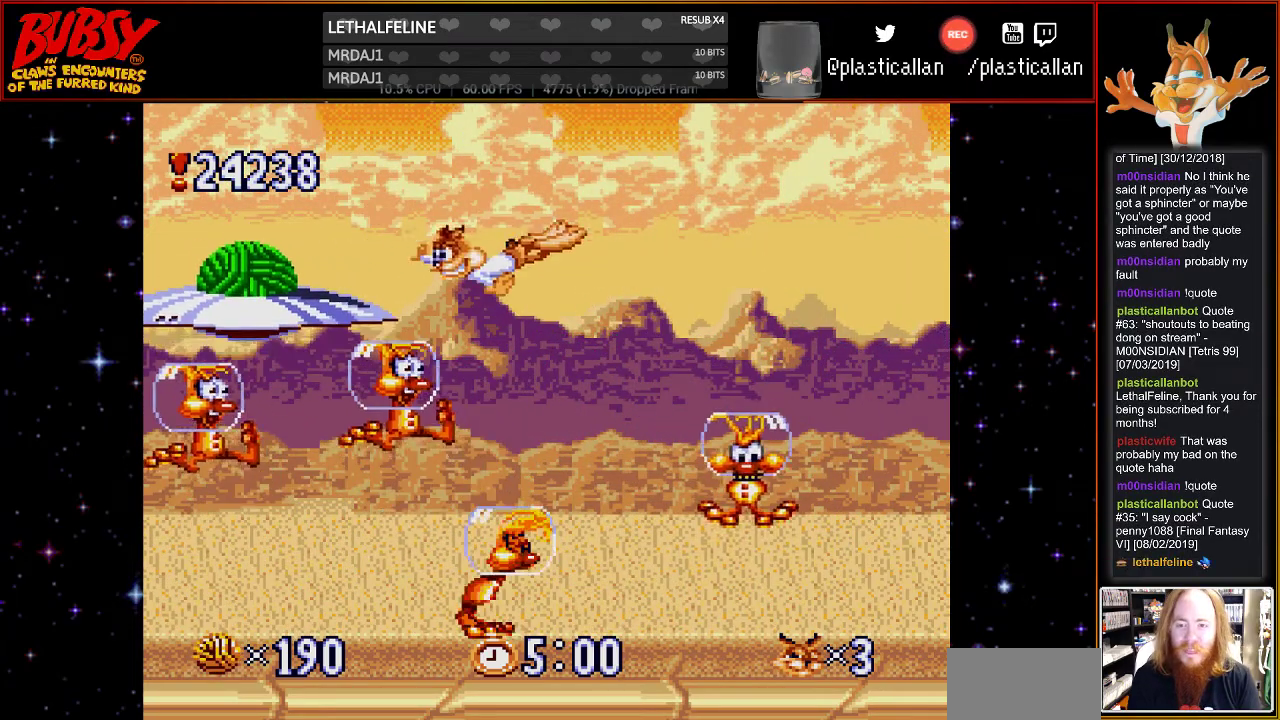
{"dt_ms": 500, "buttons": ["B", "Y", "DPAD_RIGHT"], "events": [[217, "DPAD_LEFT", "up"], [217, "DPAD_UP", "down"], [250, "DPAD_RIGHT", "down"], [250, "DPAD_UP", "up"]]}
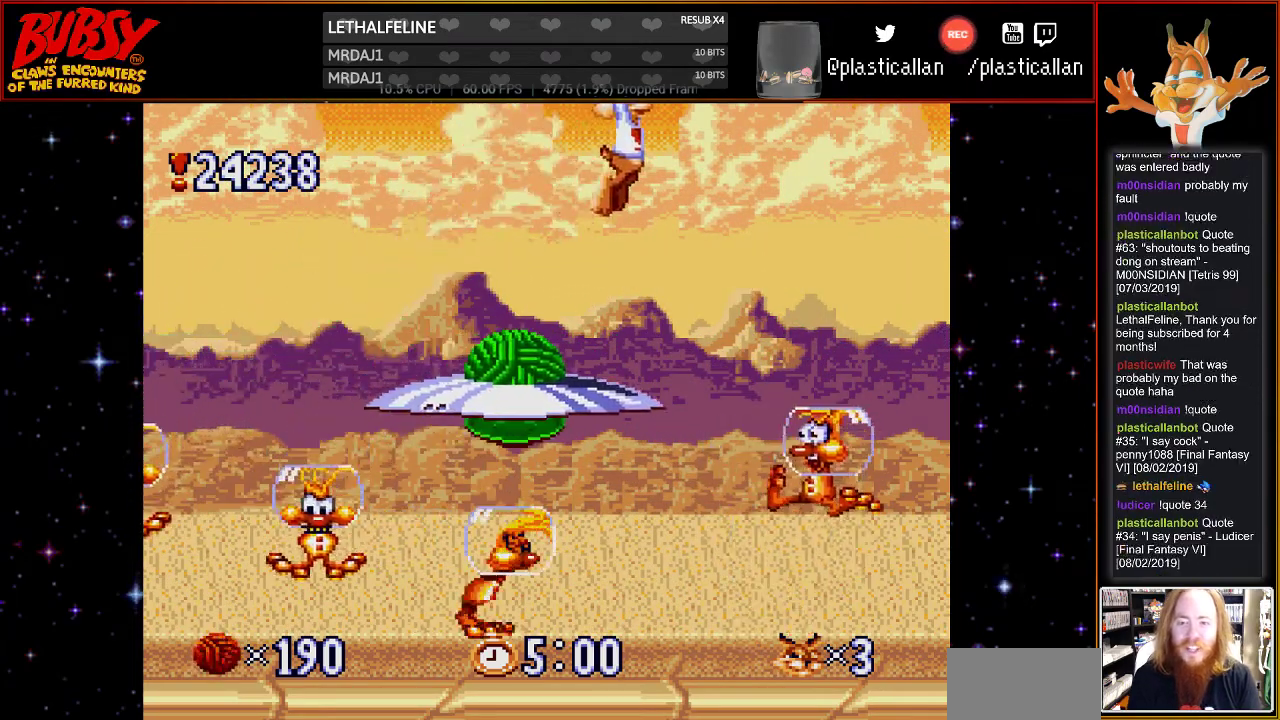
{"dt_ms": 500, "buttons": ["B", "Y", "DPAD_LEFT"], "events": [[400, "DPAD_DOWN", "down"], [400, "DPAD_RIGHT", "up"], [433, "DPAD_DOWN", "up"], [433, "DPAD_LEFT", "down"]]}
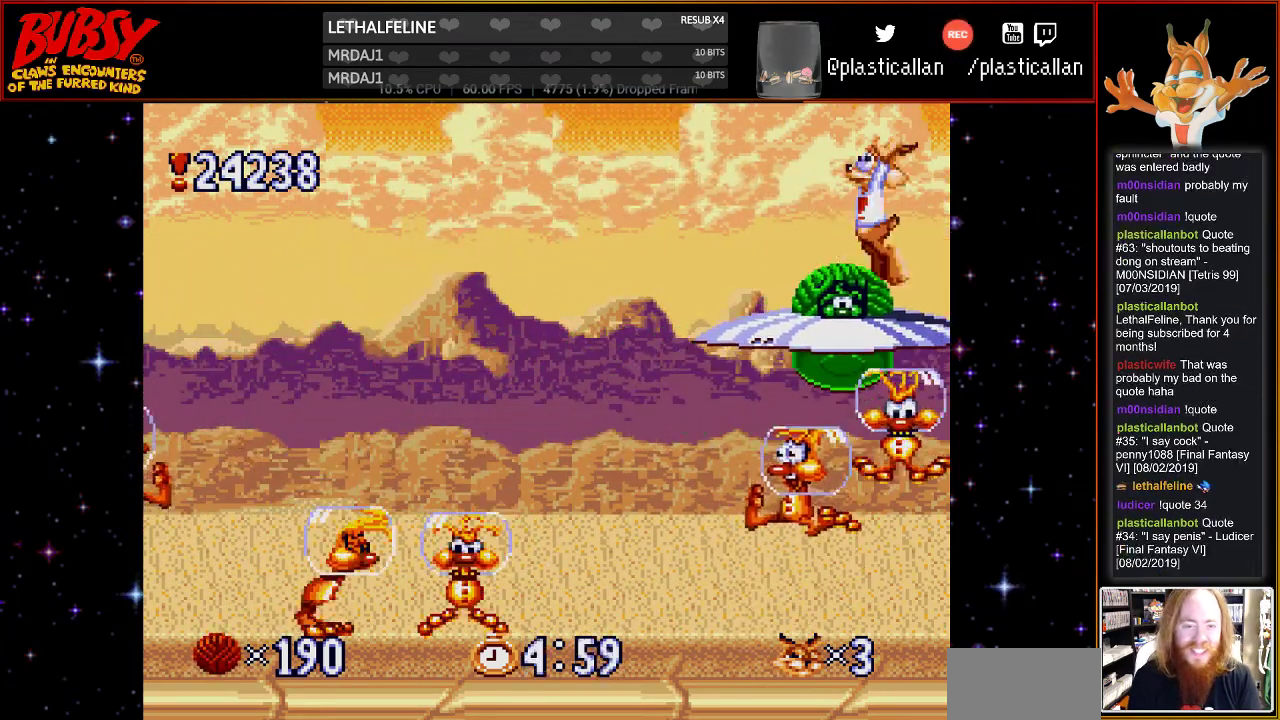
{"dt_ms": 500, "buttons": ["B", "Y", "DPAD_LEFT"], "events": []}
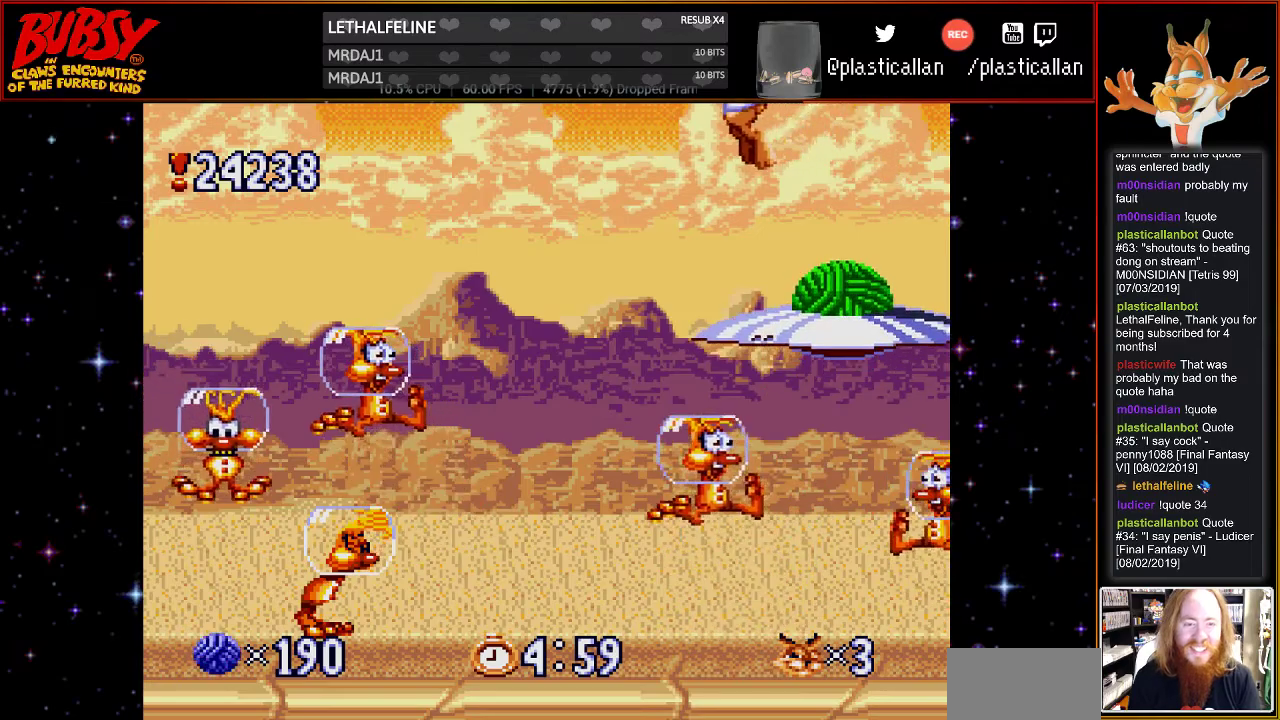
{"dt_ms": 500, "buttons": ["B", "Y", "DPAD_LEFT"], "events": [[367, "DPAD_UP", "down"], [400, "DPAD_UP", "up"]]}
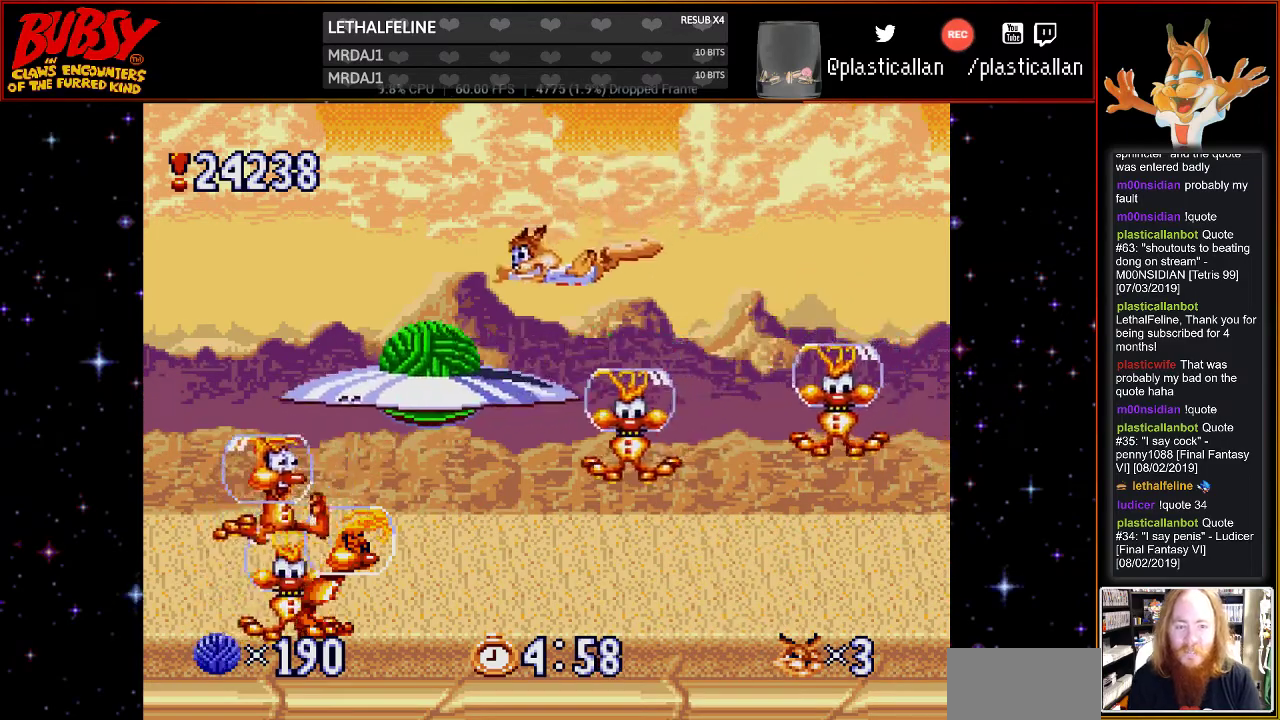
{"dt_ms": 500, "buttons": ["B", "Y", "DPAD_RIGHT"], "events": [[217, "DPAD_DOWN", "down"], [217, "DPAD_LEFT", "up"], [217, "DPAD_RIGHT", "down"], [250, "DPAD_DOWN", "up"]]}
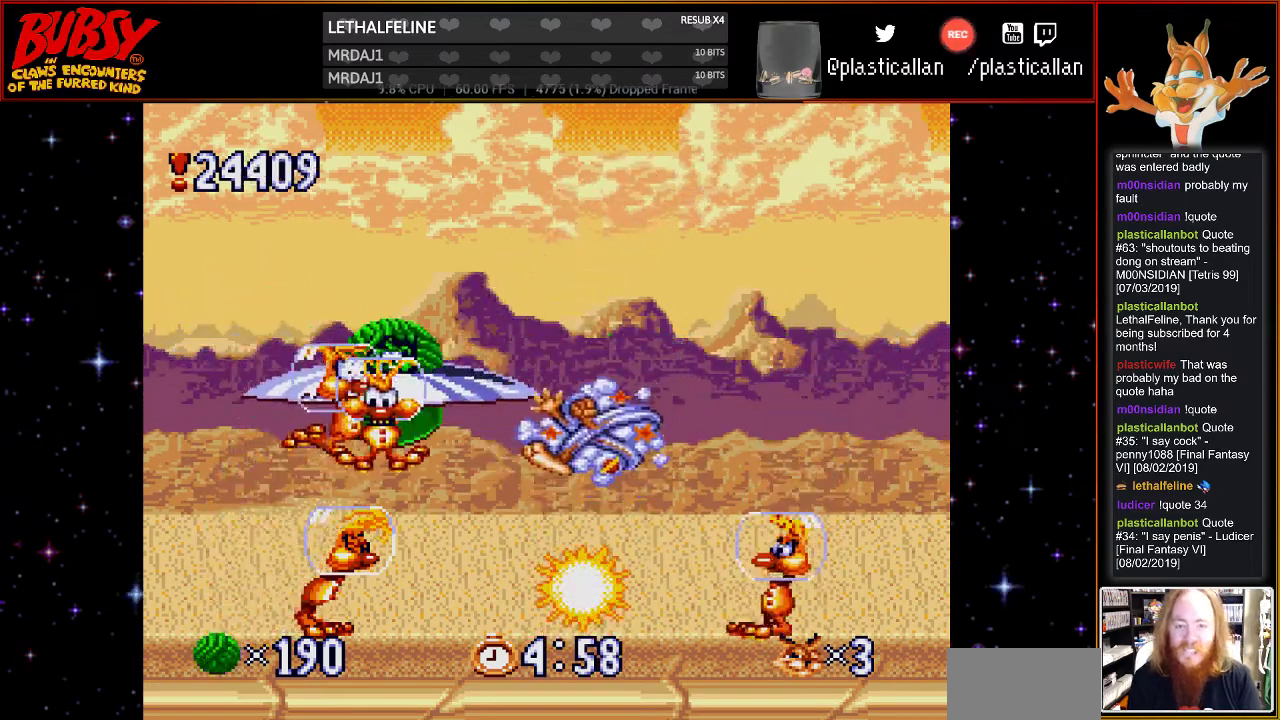
{"dt_ms": 1000, "buttons": ["DPAD_LEFT"]}
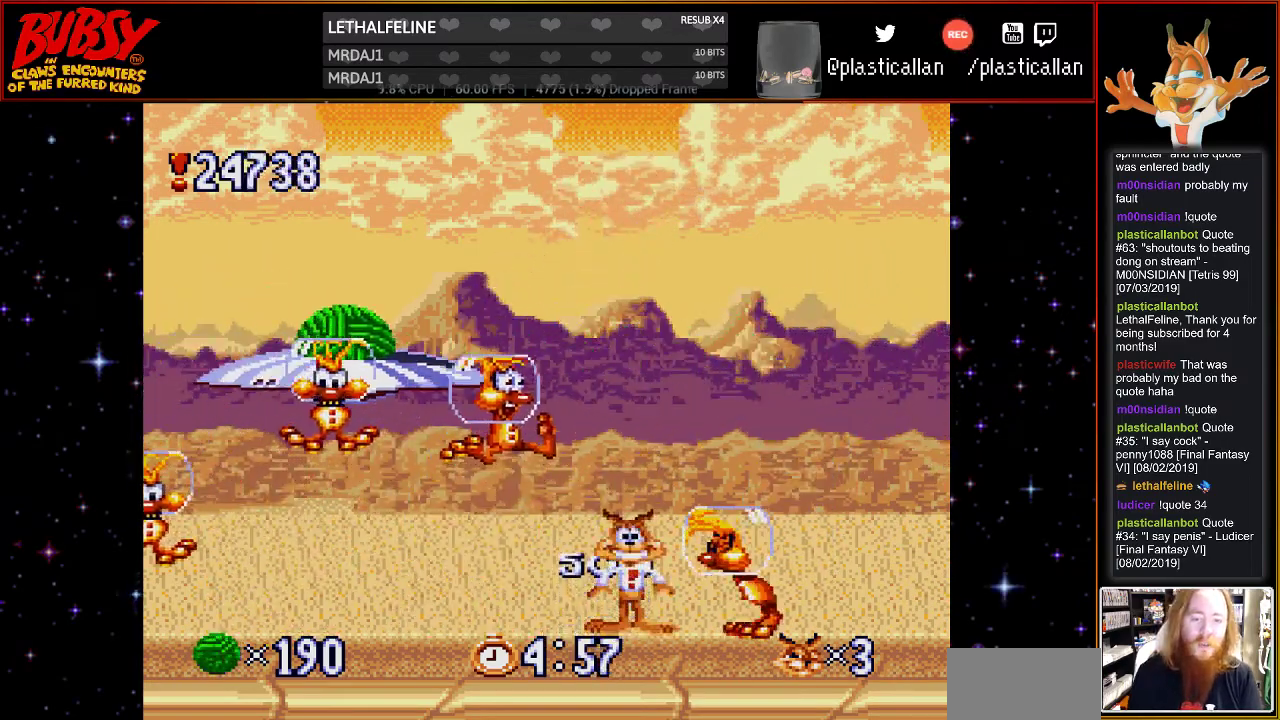
{"dt_ms": 500, "buttons": ["A"], "events": [[33, "DPAD_LEFT", "up"], [117, "A", "down"], [317, "A", "up"], [367, "A", "down"]]}
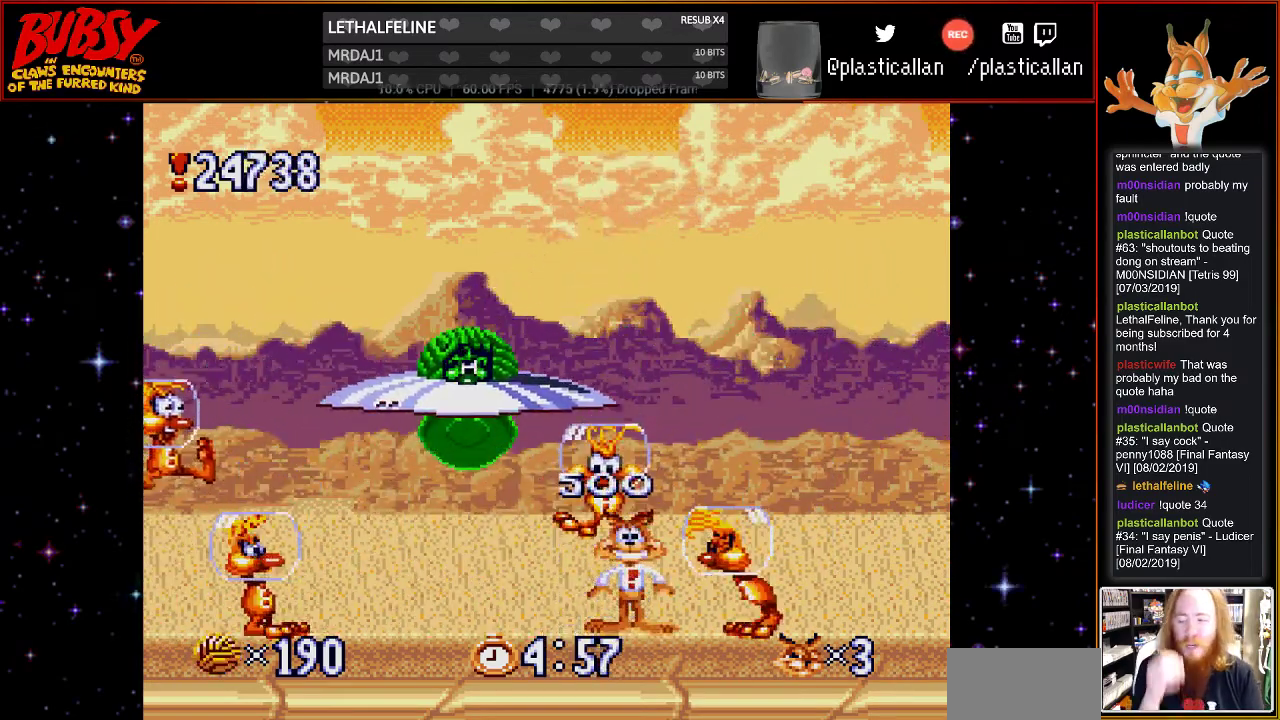
{"dt_ms": 500, "buttons": ["A"], "events": [[33, "A", "up"], [117, "A", "down"], [250, "A", "up"], [317, "A", "down"]]}
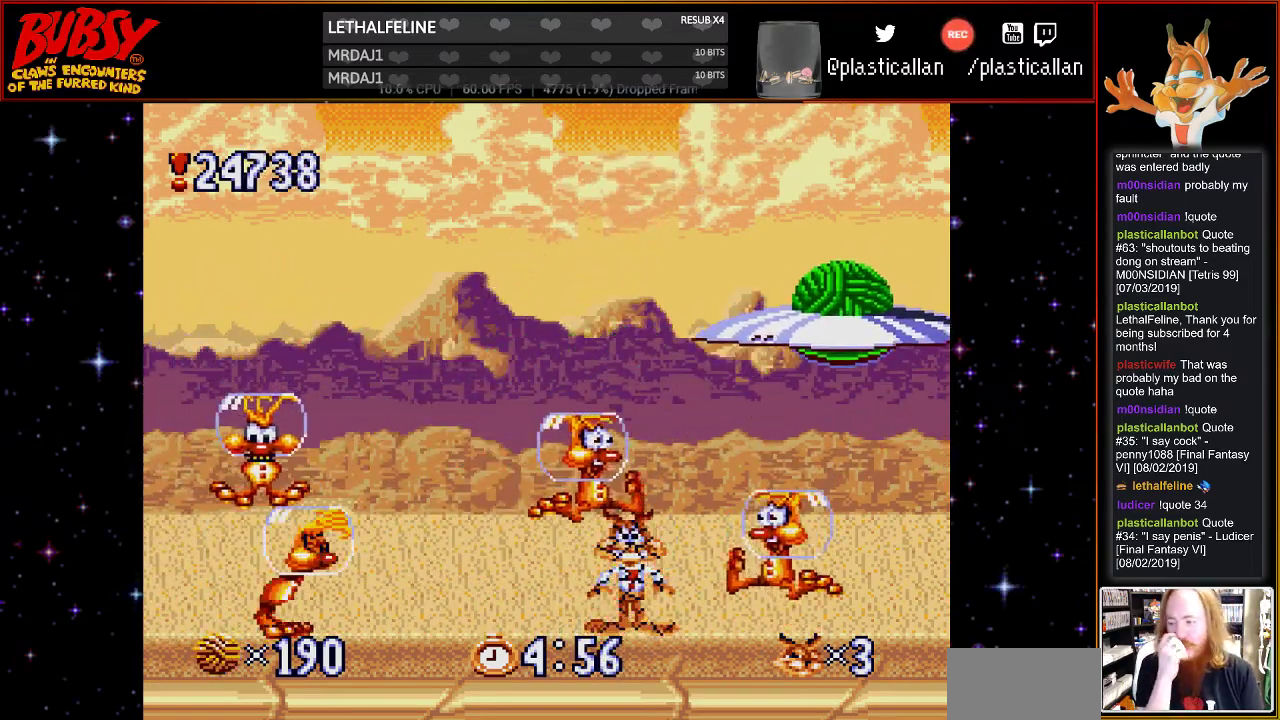
{"dt_ms": 500, "buttons": [], "events": [[183, "A", "up"]]}
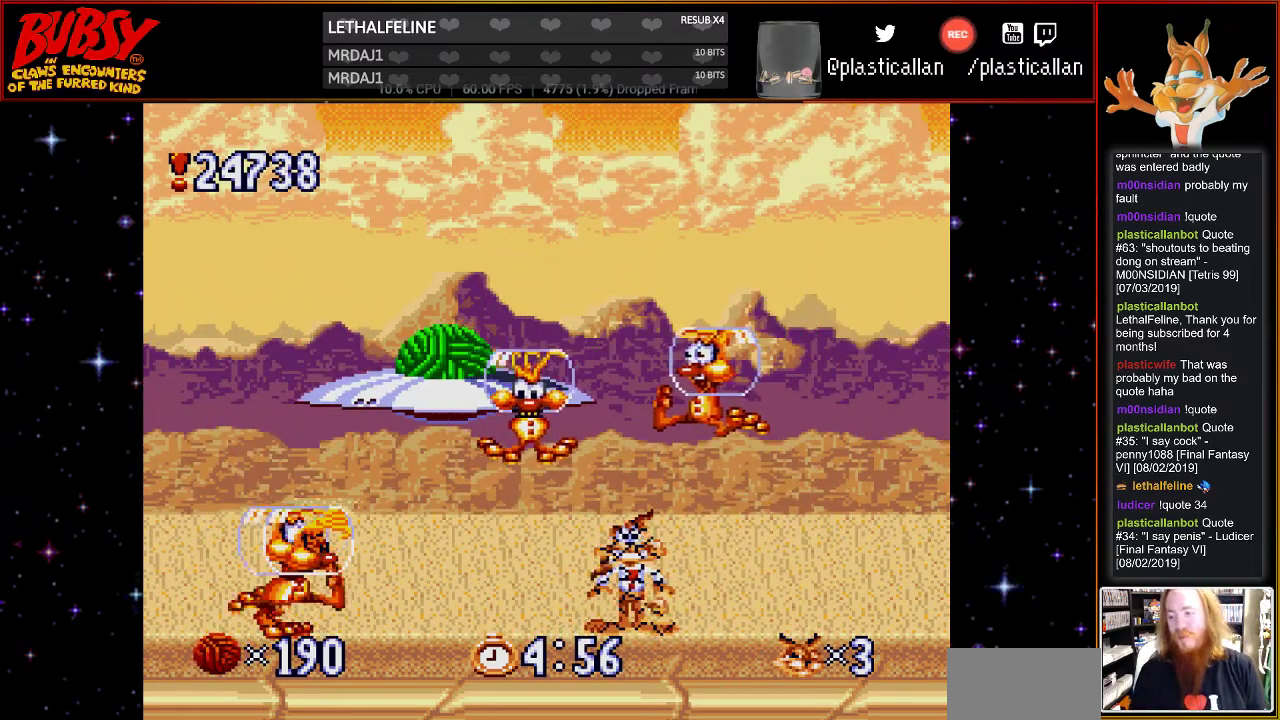
{"dt_ms": 500, "buttons": [], "events": []}
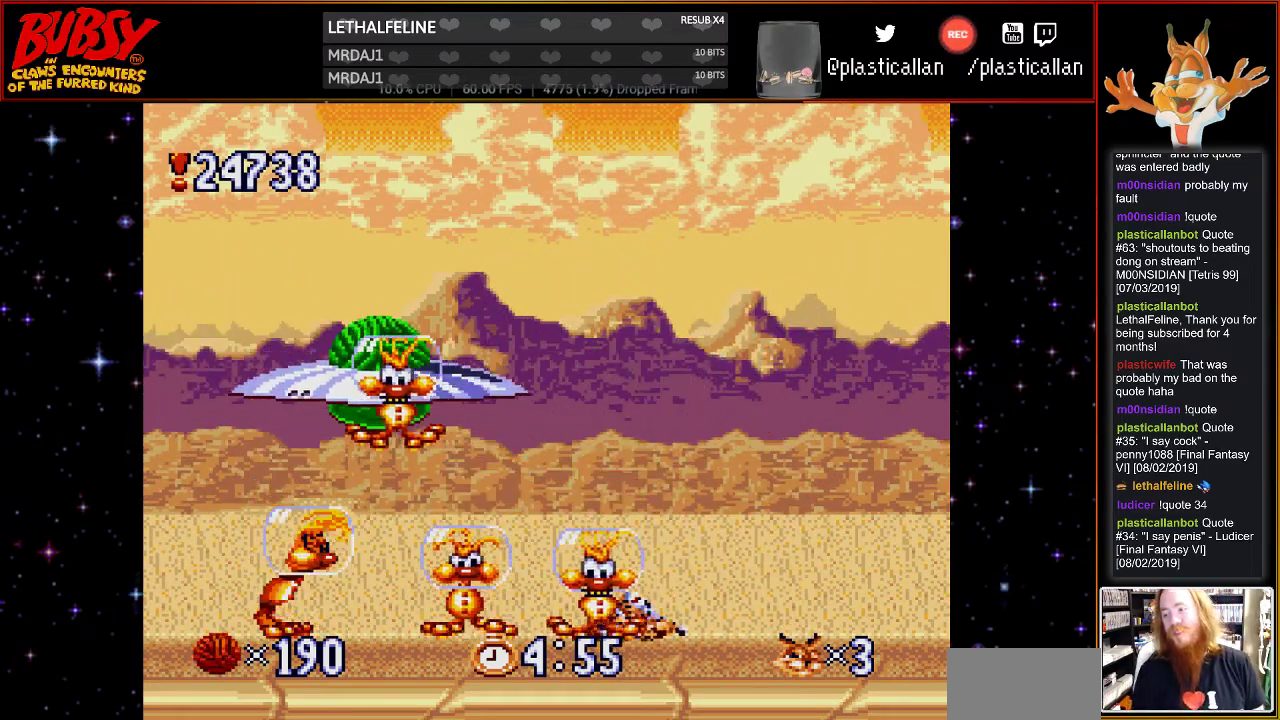
{"dt_ms": 500, "buttons": [], "events": []}
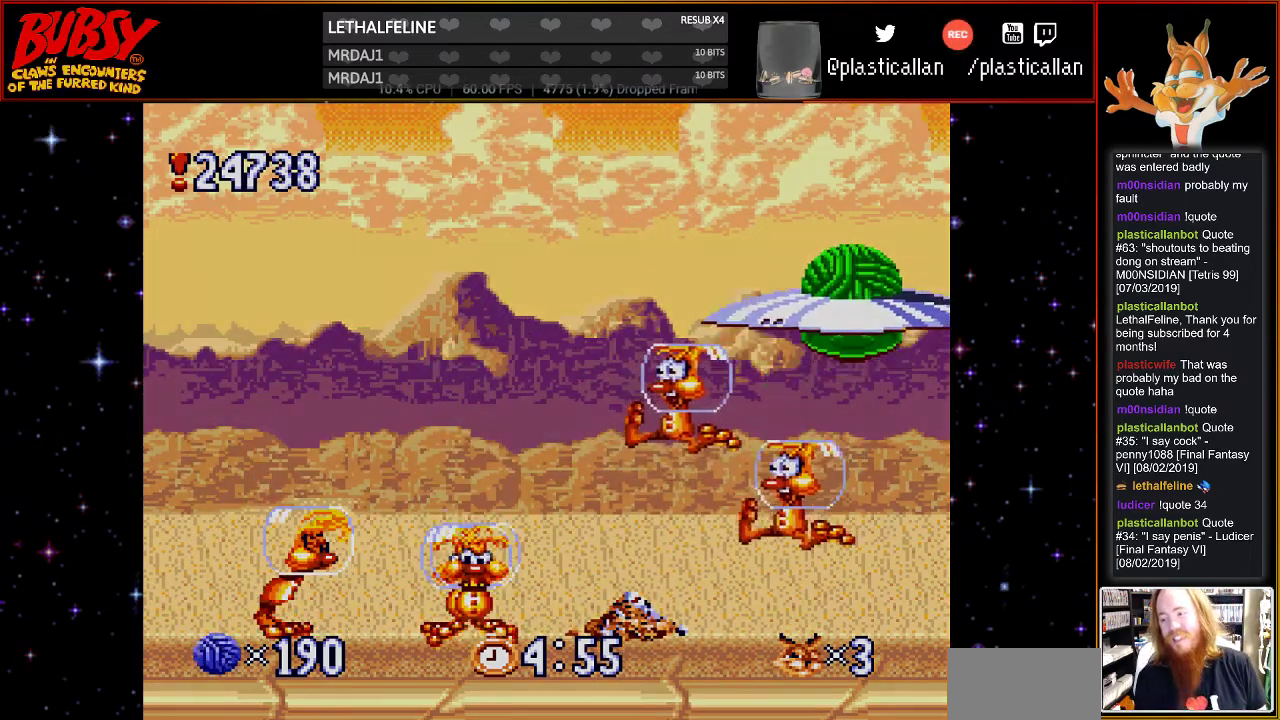
{"dt_ms": 500, "buttons": [], "events": []}
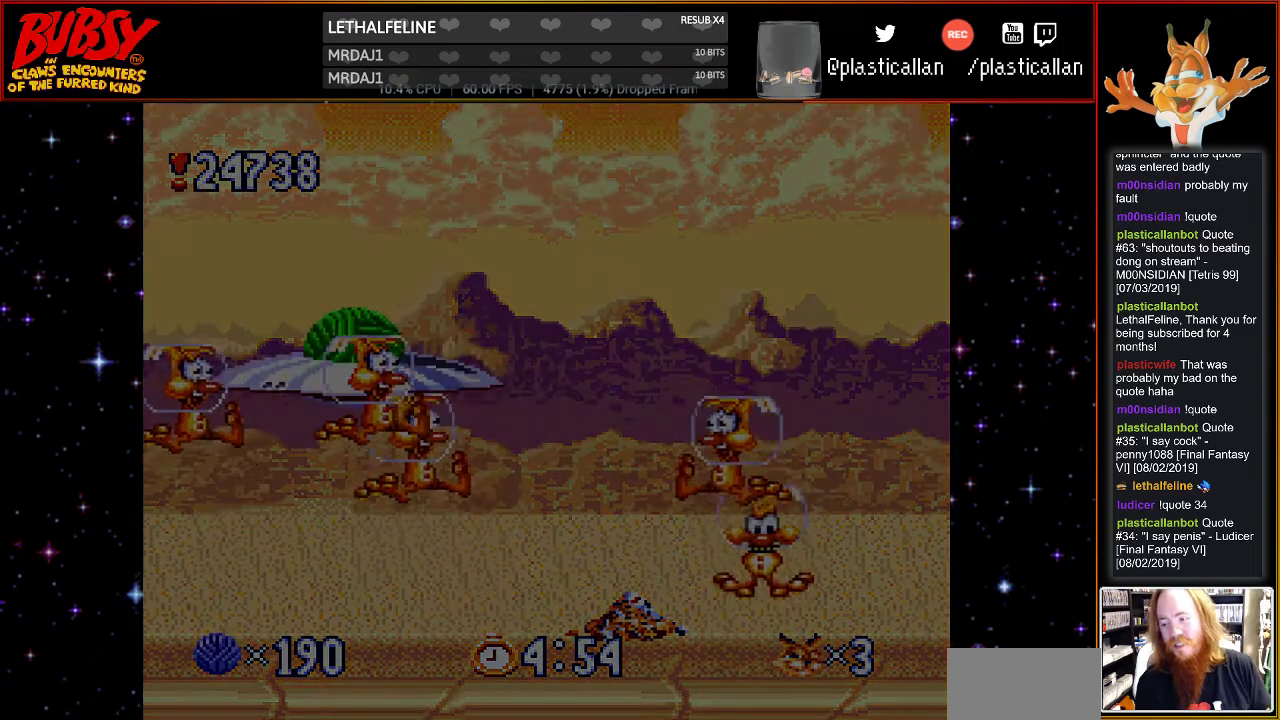
{"dt_ms": 500, "buttons": [], "events": []}
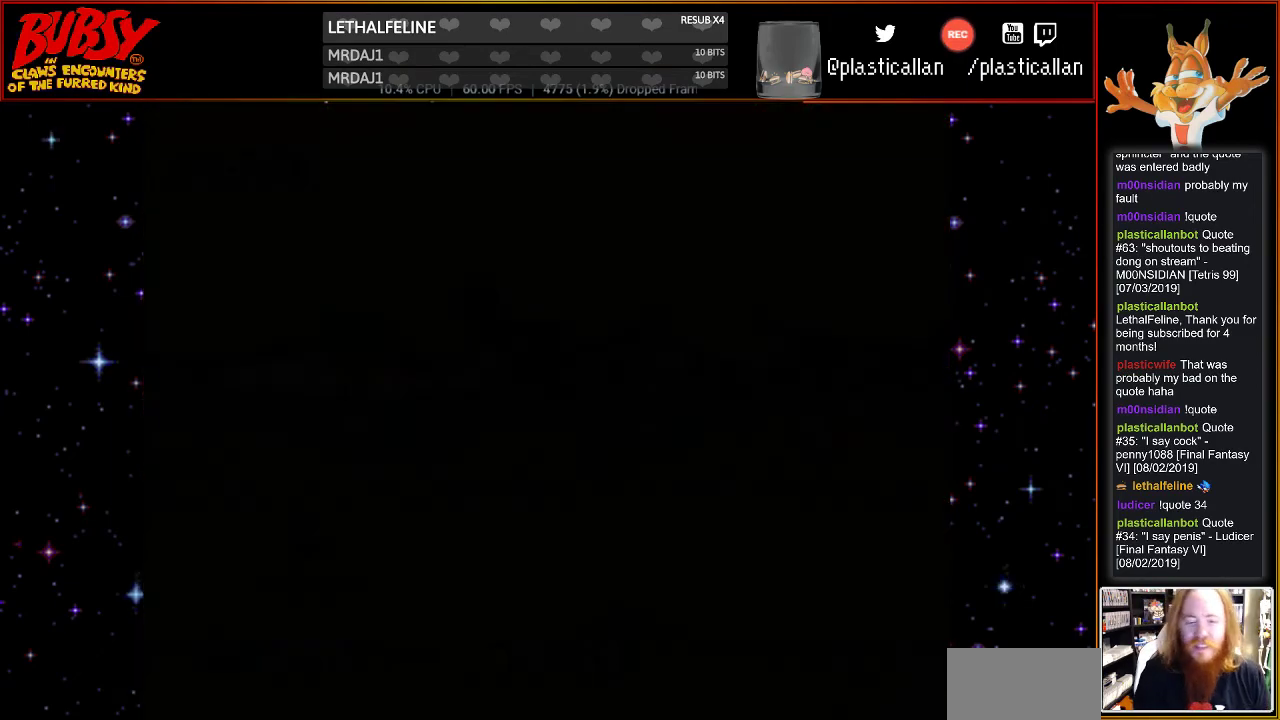
{"dt_ms": 500, "buttons": [], "events": []}
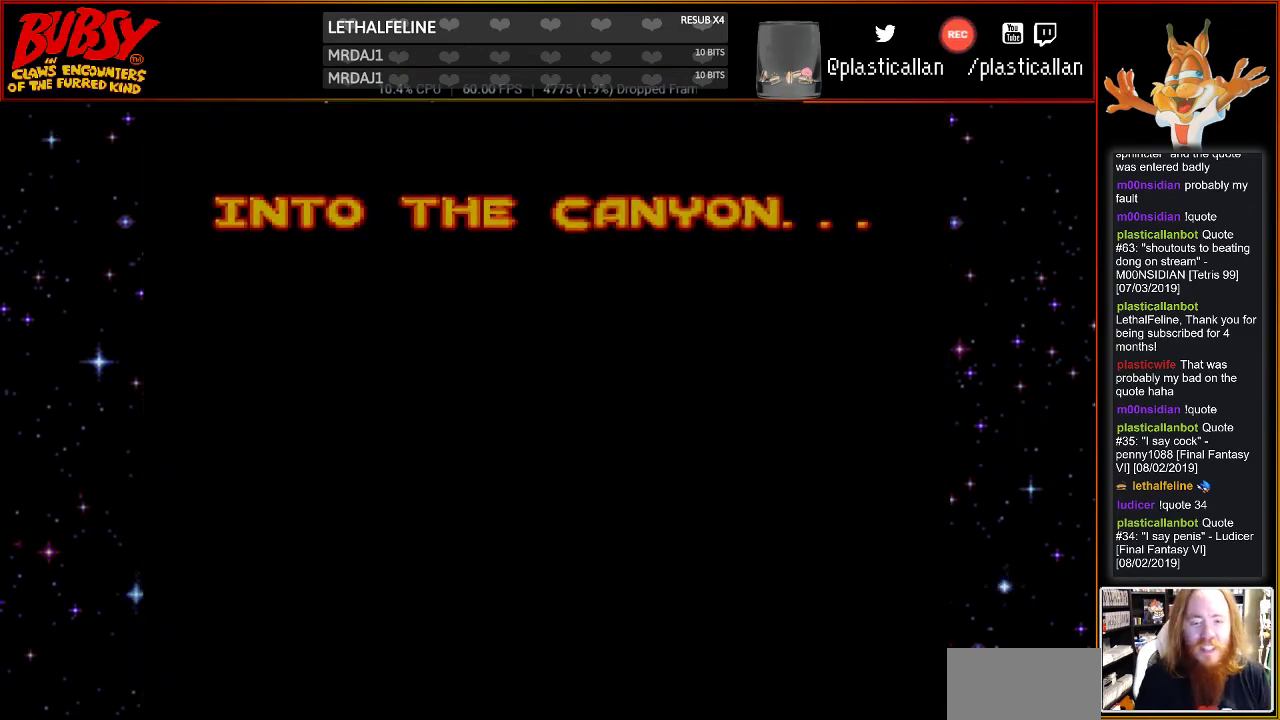
{"dt_ms": 500, "buttons": [], "events": [[283, "A", "down"], [467, "A", "up"]]}
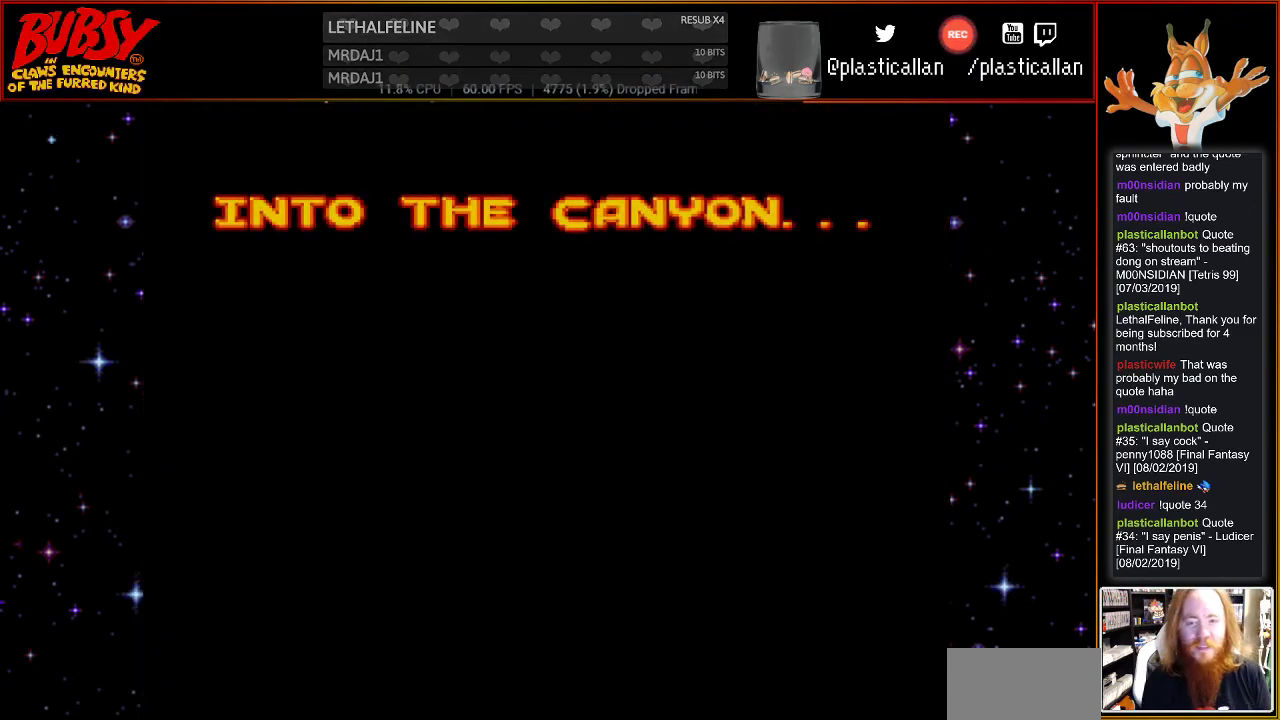
{"dt_ms": 500, "buttons": [], "events": []}
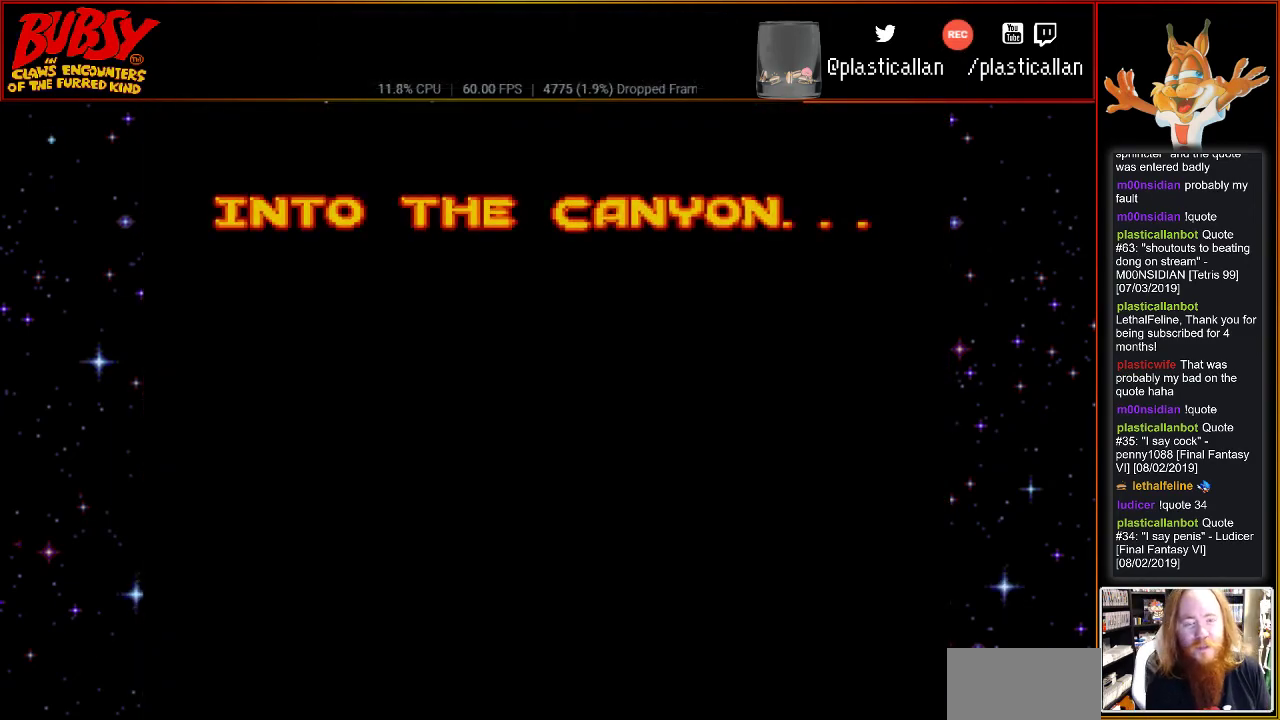
{"dt_ms": 500, "buttons": [], "events": []}
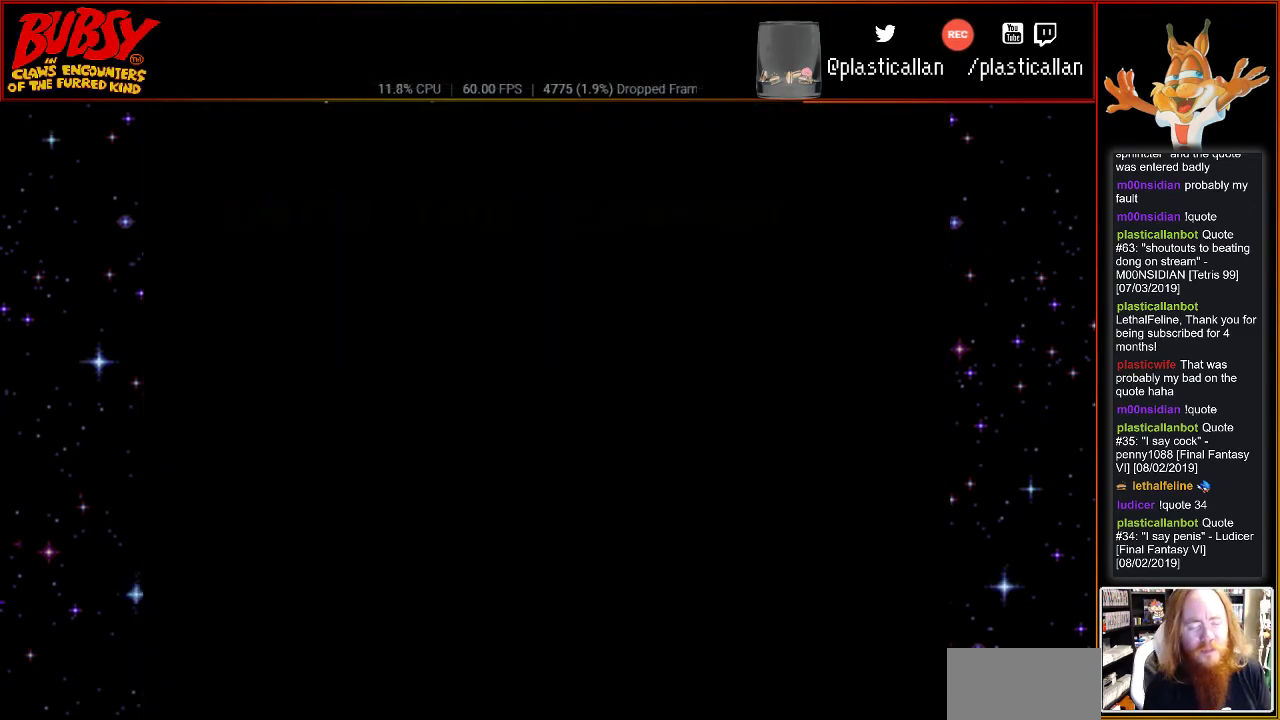
{"dt_ms": 500, "buttons": [], "events": []}
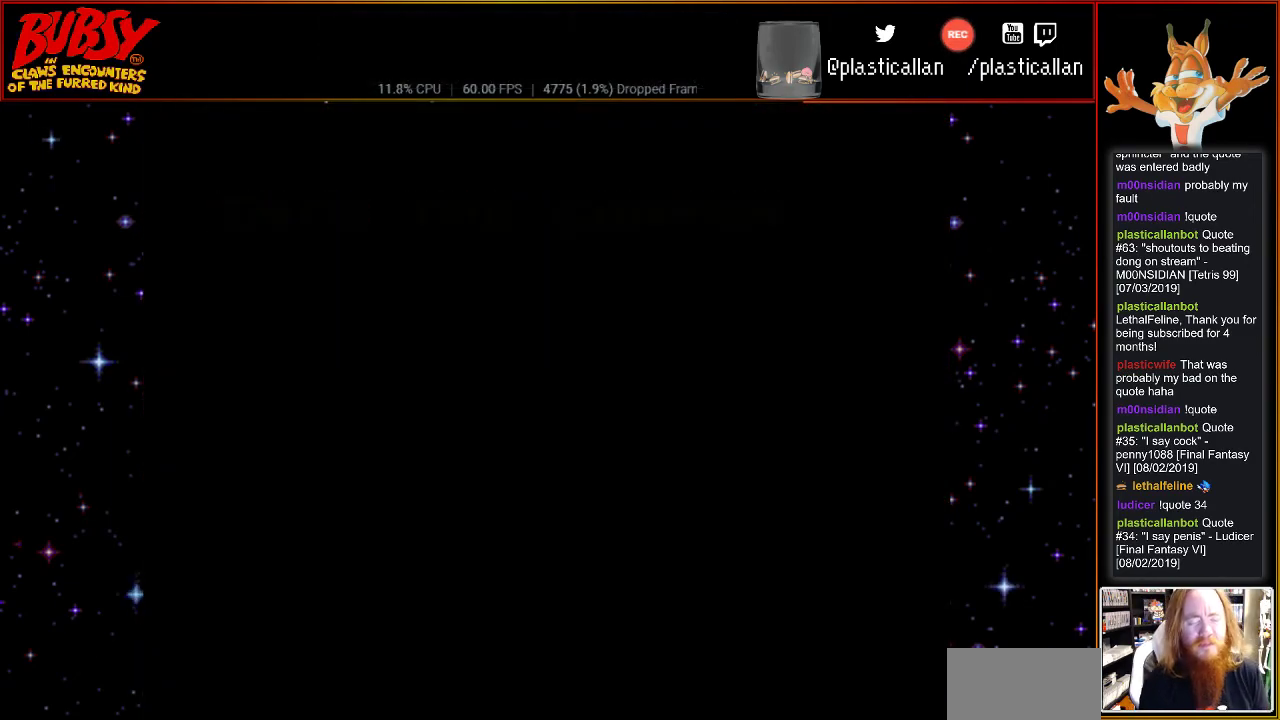
{"dt_ms": 500, "buttons": [], "events": []}
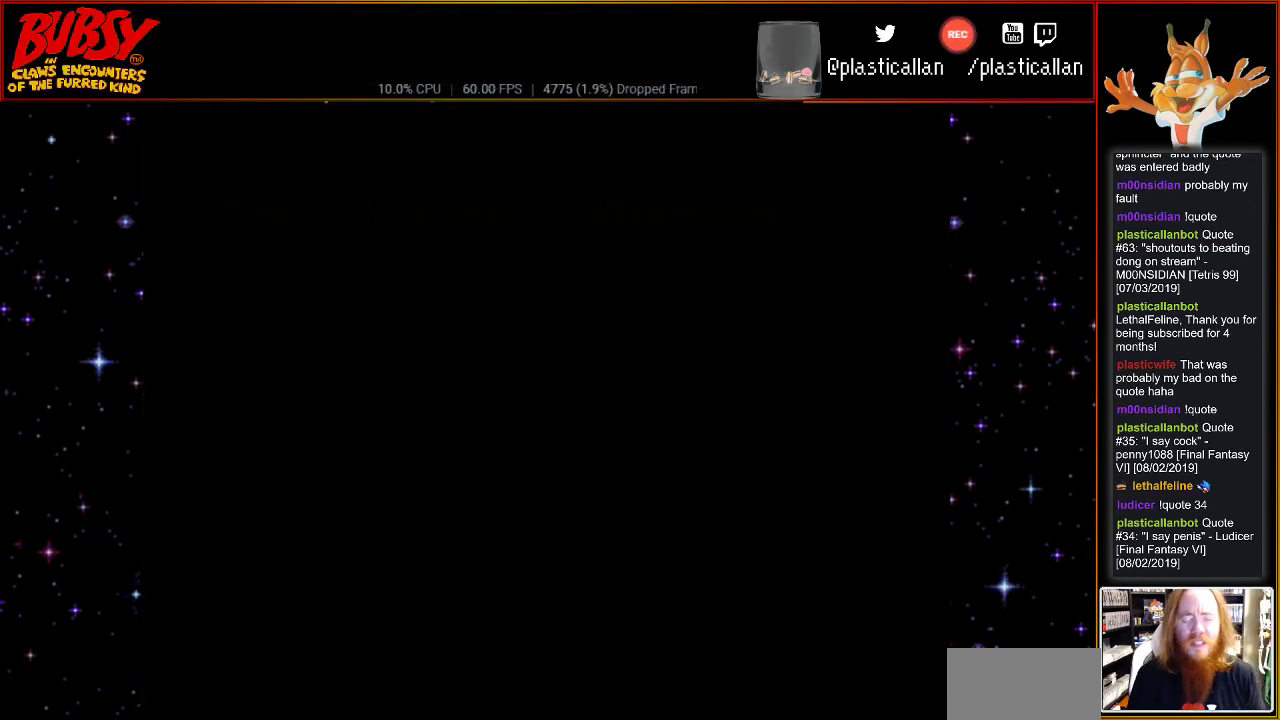
{"dt_ms": 500, "buttons": [], "events": []}
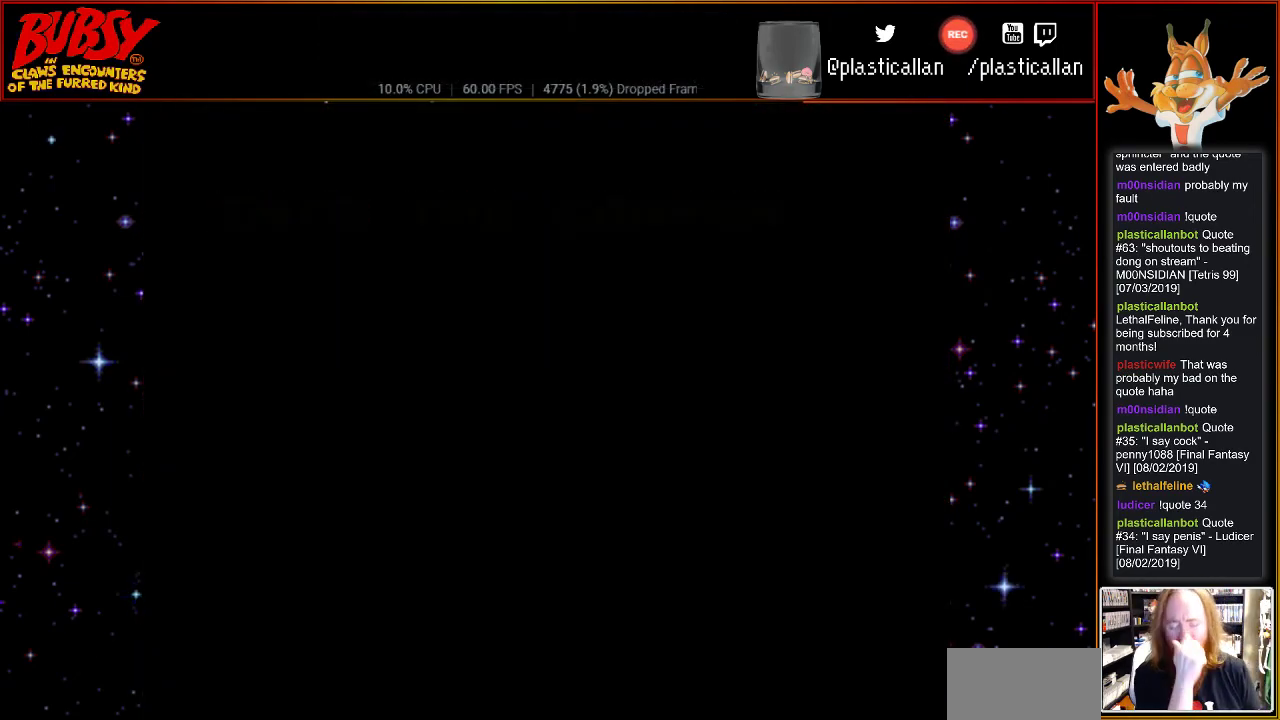
{"dt_ms": 500, "buttons": [], "events": []}
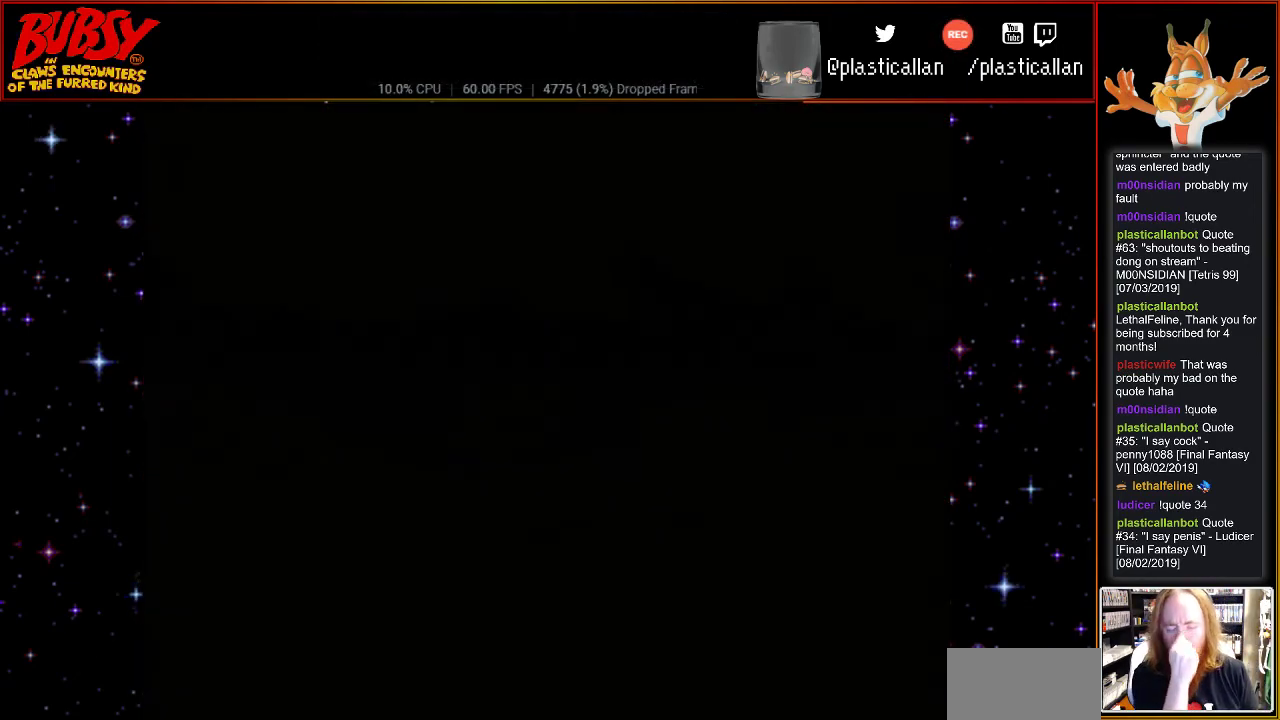
{"dt_ms": 500, "buttons": [], "events": []}
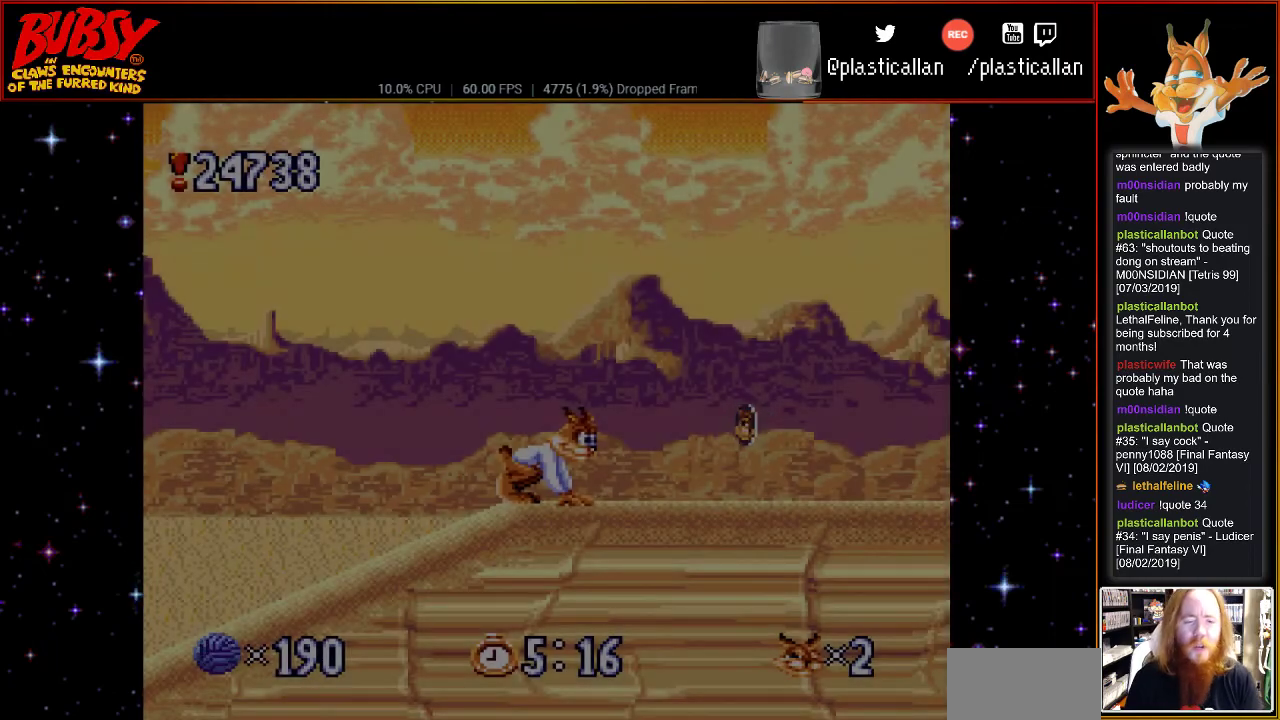
{"dt_ms": 500, "buttons": ["DPAD_RIGHT"], "events": [[183, "DPAD_RIGHT", "down"]]}
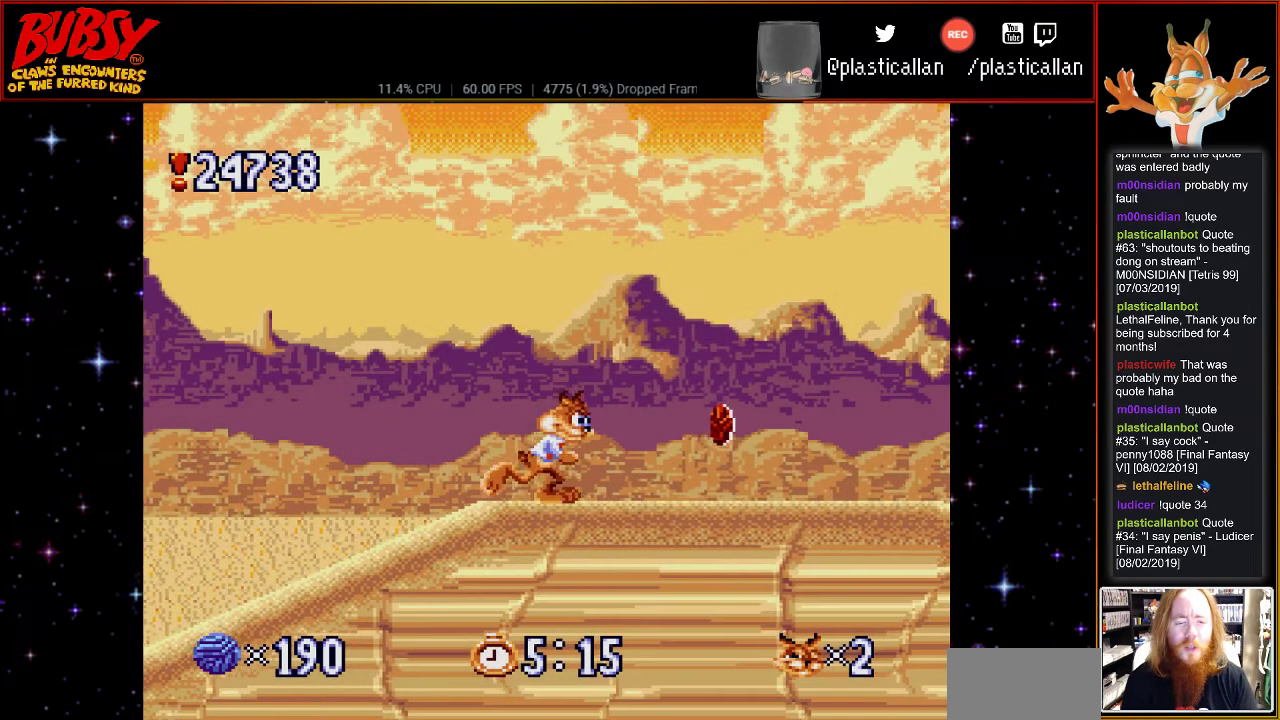
{"dt_ms": 500, "buttons": ["DPAD_RIGHT"], "events": []}
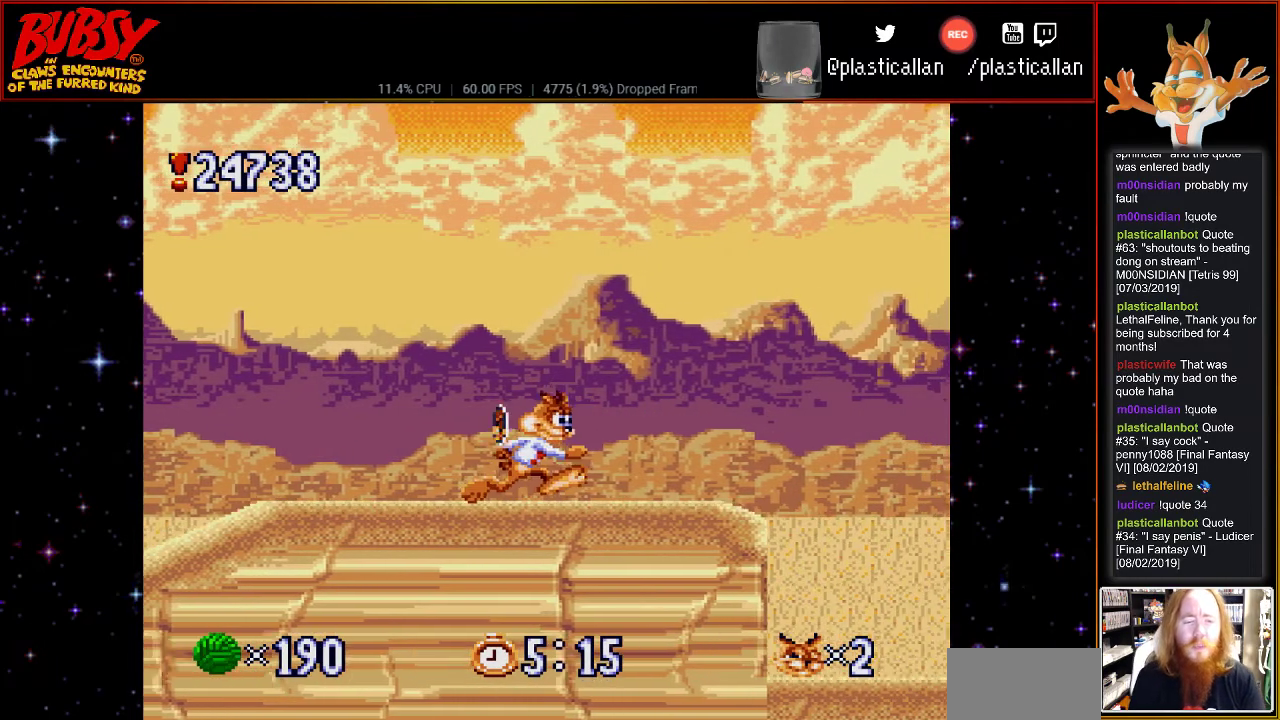
{"dt_ms": 500, "buttons": ["B", "DPAD_RIGHT"], "events": [[217, "B", "down"]]}
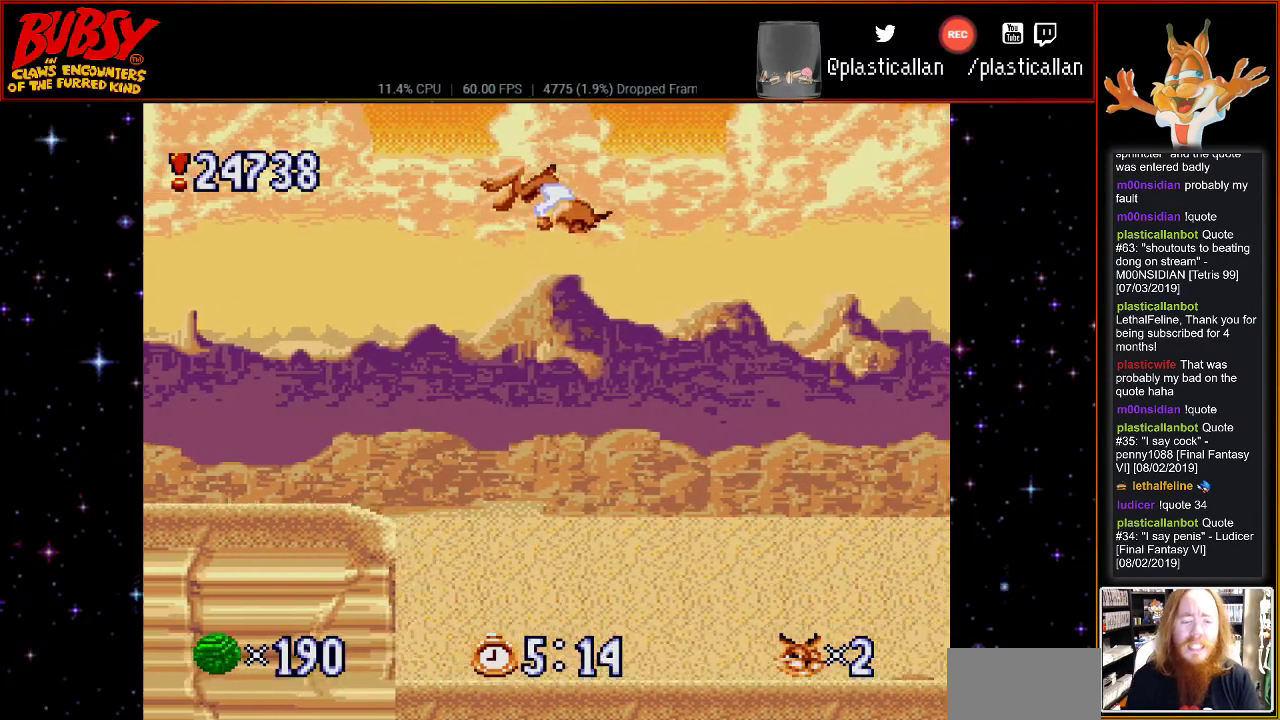
{"dt_ms": 500, "buttons": ["B"], "events": [[317, "DPAD_RIGHT", "up"]]}
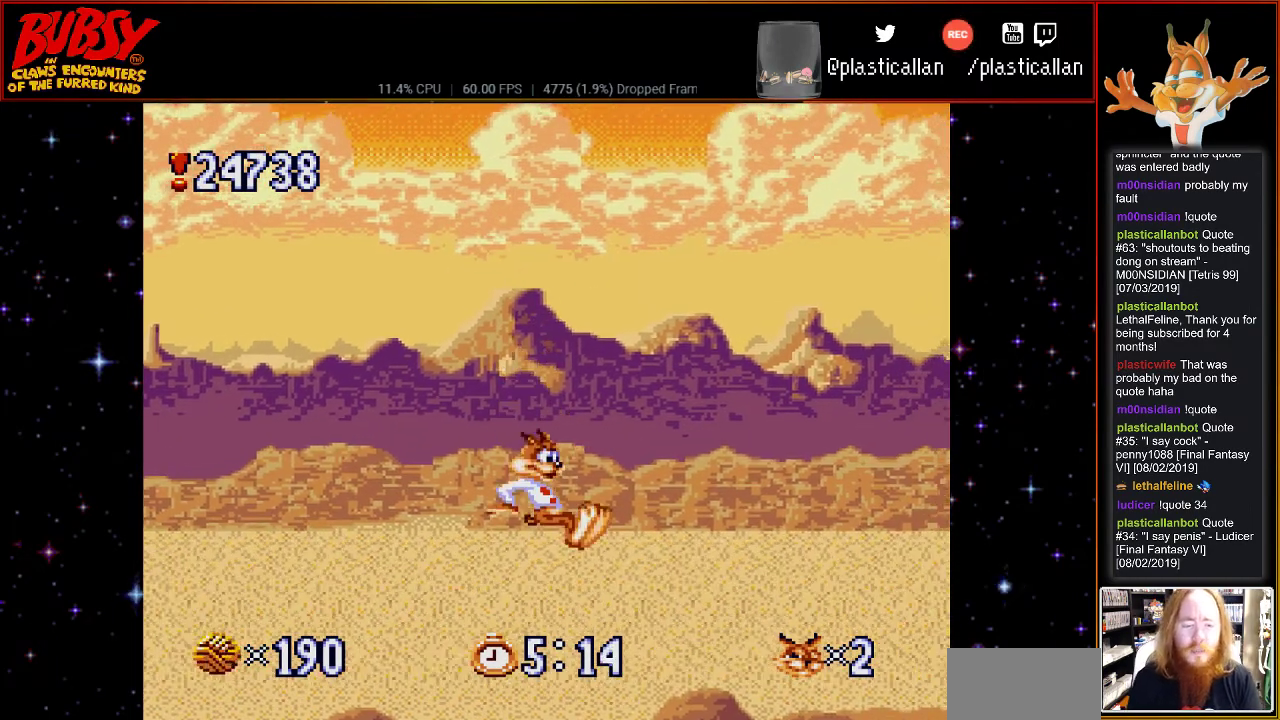
{"dt_ms": 500, "buttons": ["DPAD_RIGHT"], "events": [[67, "B", "up"], [150, "DPAD_LEFT", "down"], [317, "DPAD_LEFT", "up"], [317, "DPAD_RIGHT", "down"]]}
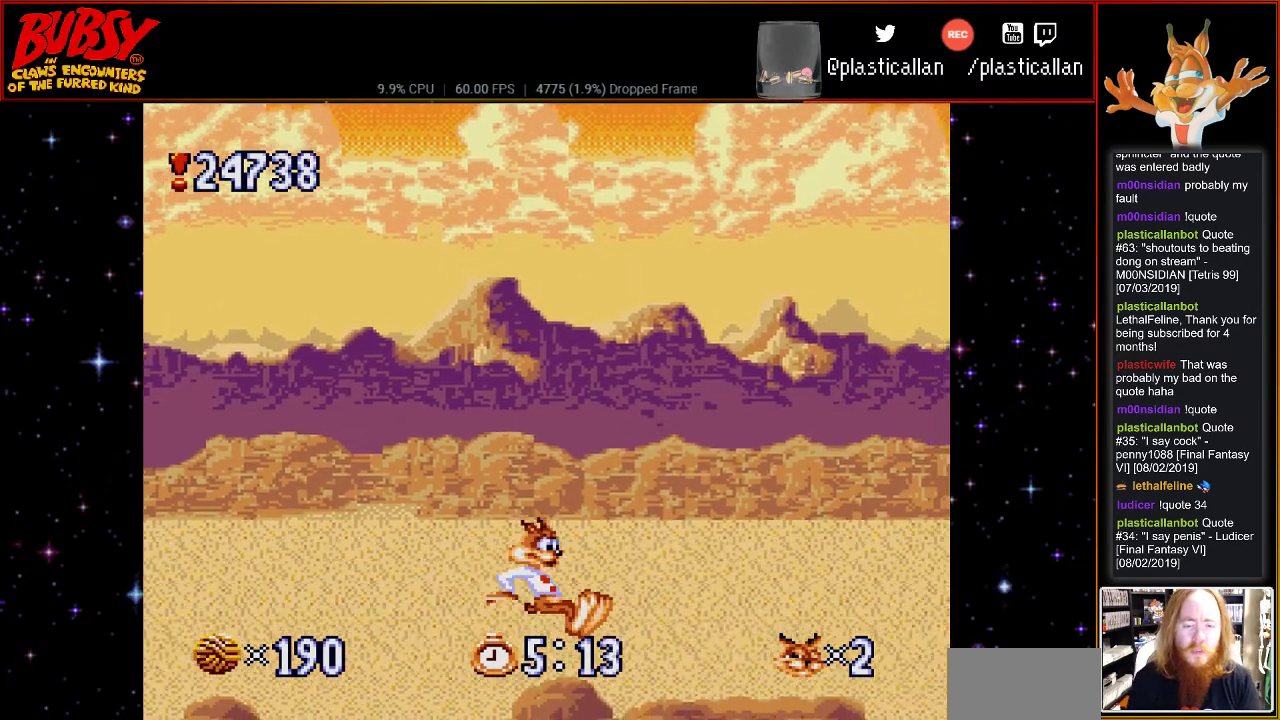
{"dt_ms": 500, "buttons": ["DPAD_RIGHT"], "events": []}